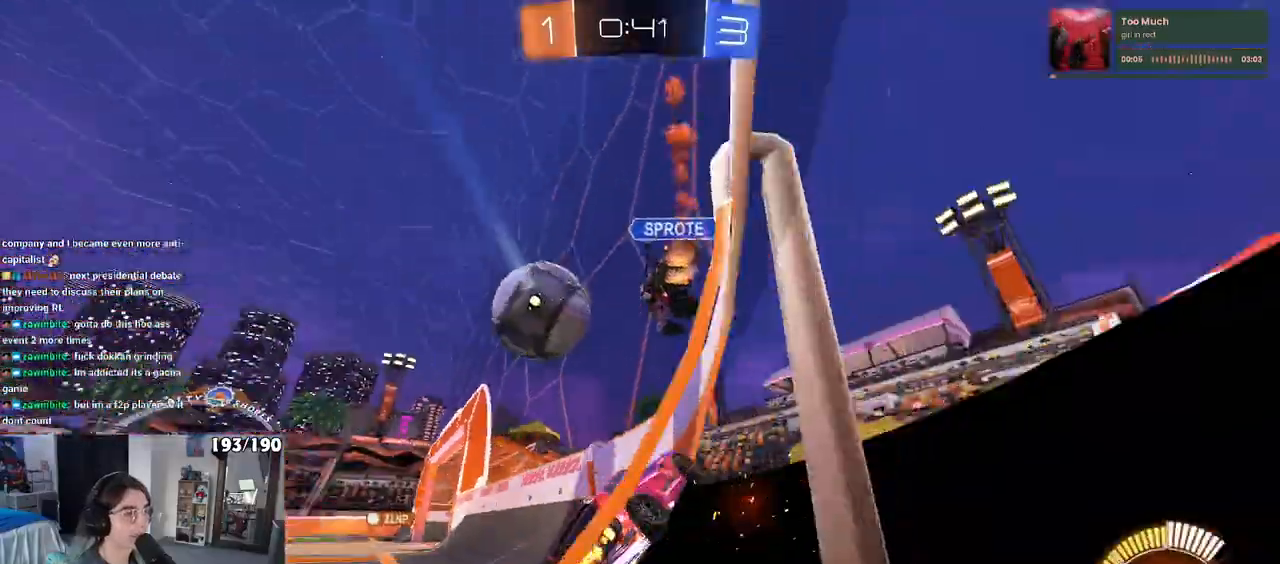
Gameplay with a controller (PlayStation layout); each line is a JSON object with the inputs held at the frame after it. "events" lists button and stick changes between this image and that frame as [ms after this image, input, new state], when the widget could be followed in between. Not read: R2.
{"buttons": ["R1"], "left_stick": "left", "right_stick": "center", "events": [[150, "left_stick", "center"], [317, "left_stick", "left"]]}
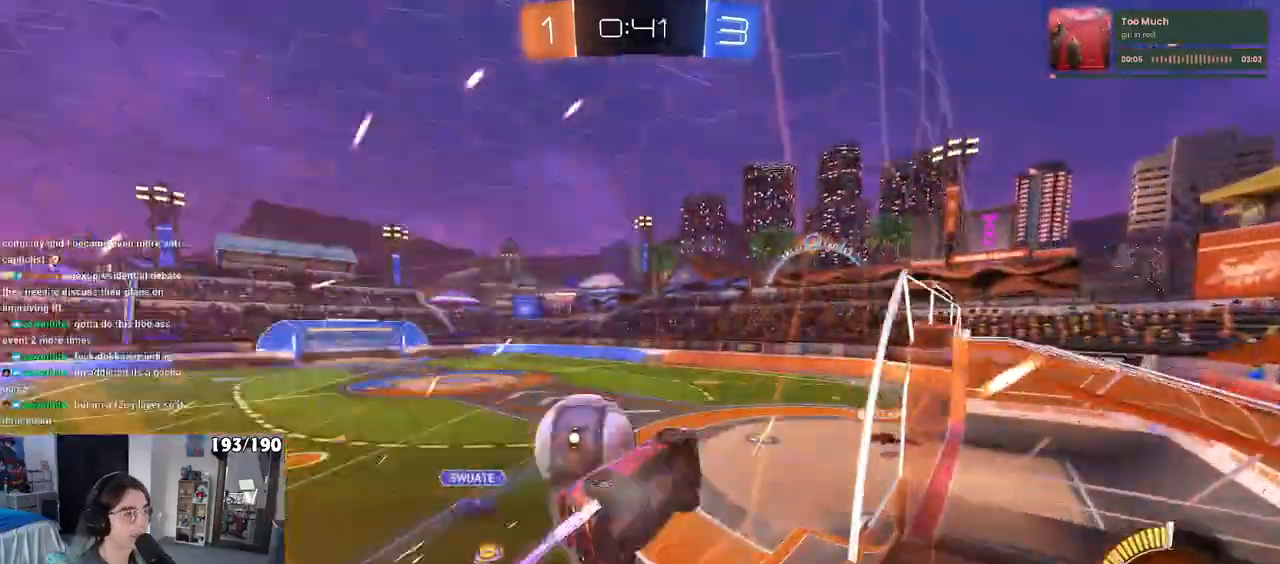
{"buttons": ["L2"], "left_stick": "down-left", "right_stick": "center", "events": [[17, "R1", "up"], [50, "left_stick", "center"], [283, "left_stick", "left"], [333, "L2", "down"], [333, "left_stick", "down-left"]]}
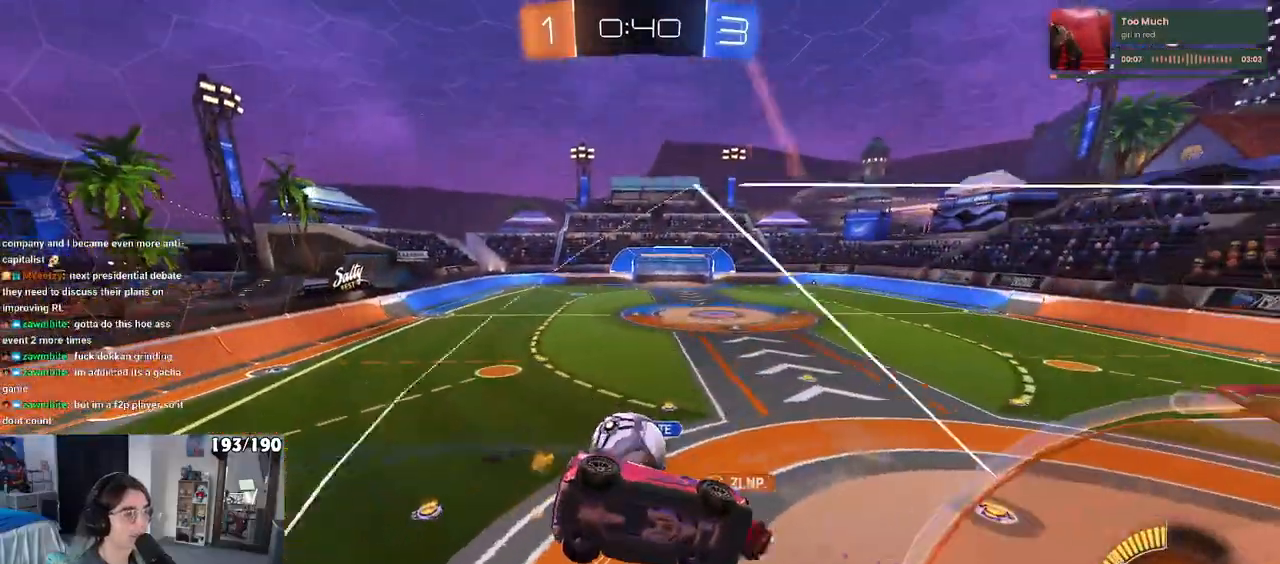
{"buttons": ["SQUARE"], "left_stick": "down", "right_stick": "center", "events": [[100, "left_stick", "center"], [133, "L2", "up"], [267, "left_stick", "down"], [367, "left_stick", "down-left"], [467, "left_stick", "down"], [500, "SQUARE", "down"]]}
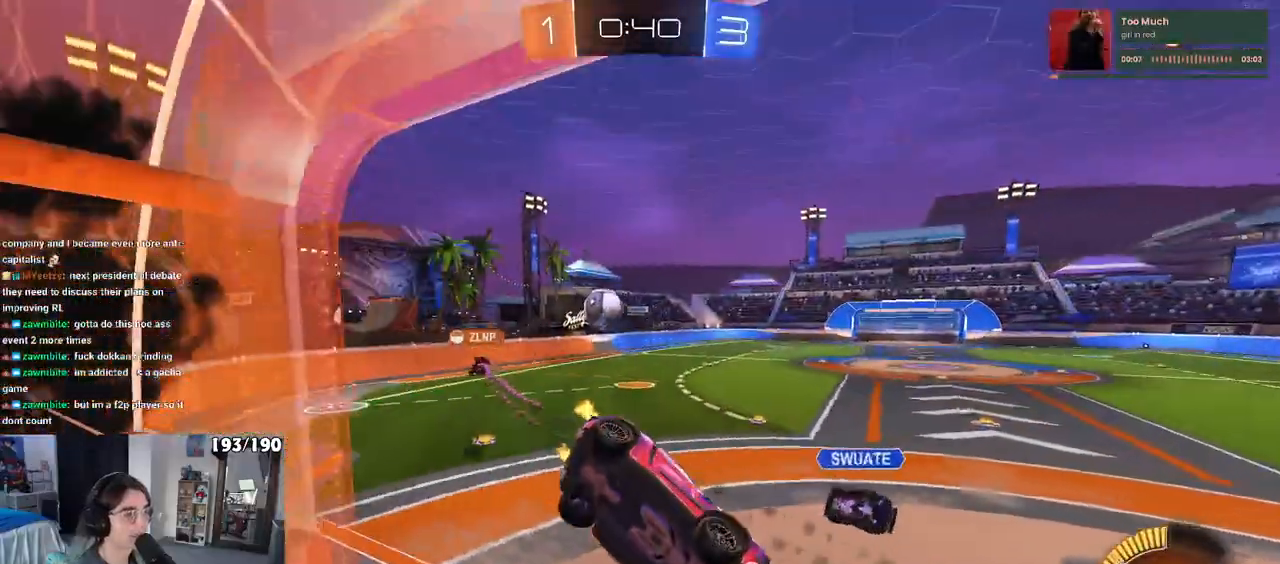
{"buttons": ["R1"], "left_stick": "up-right", "right_stick": "center", "events": [[167, "left_stick", "down-right"], [217, "SQUARE", "up"], [300, "left_stick", "up-right"], [367, "R1", "down"], [400, "CROSS", "down"], [483, "CROSS", "up"]]}
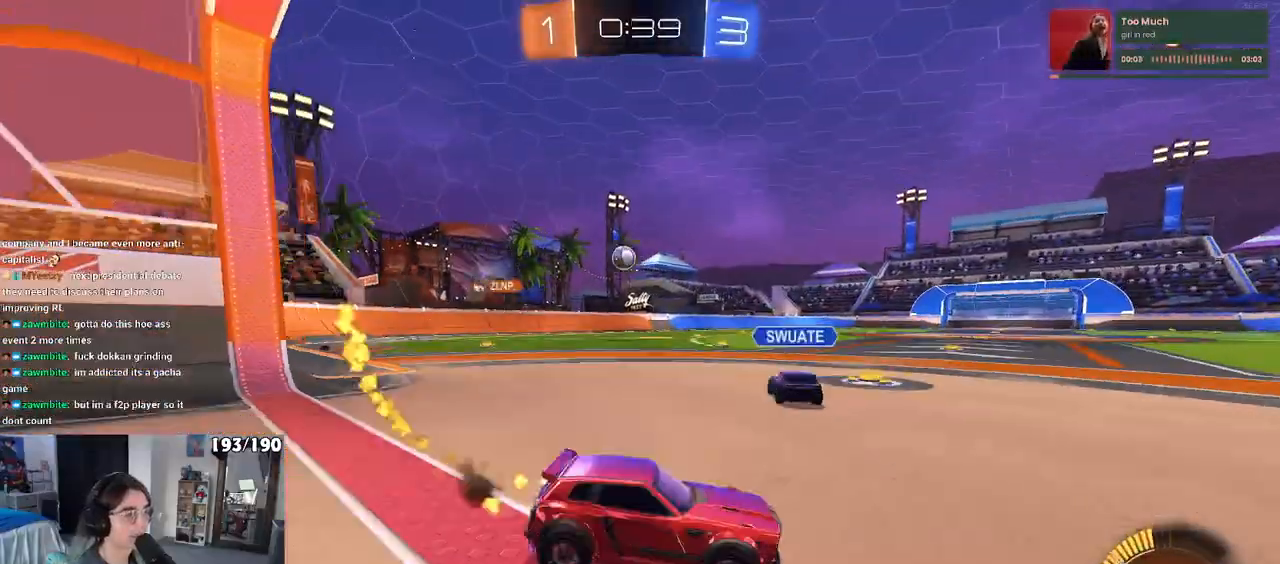
{"buttons": [], "left_stick": "left", "right_stick": "center", "events": [[50, "left_stick", "down-right"], [100, "left_stick", "down-left"], [150, "left_stick", "left"], [417, "R1", "up"]]}
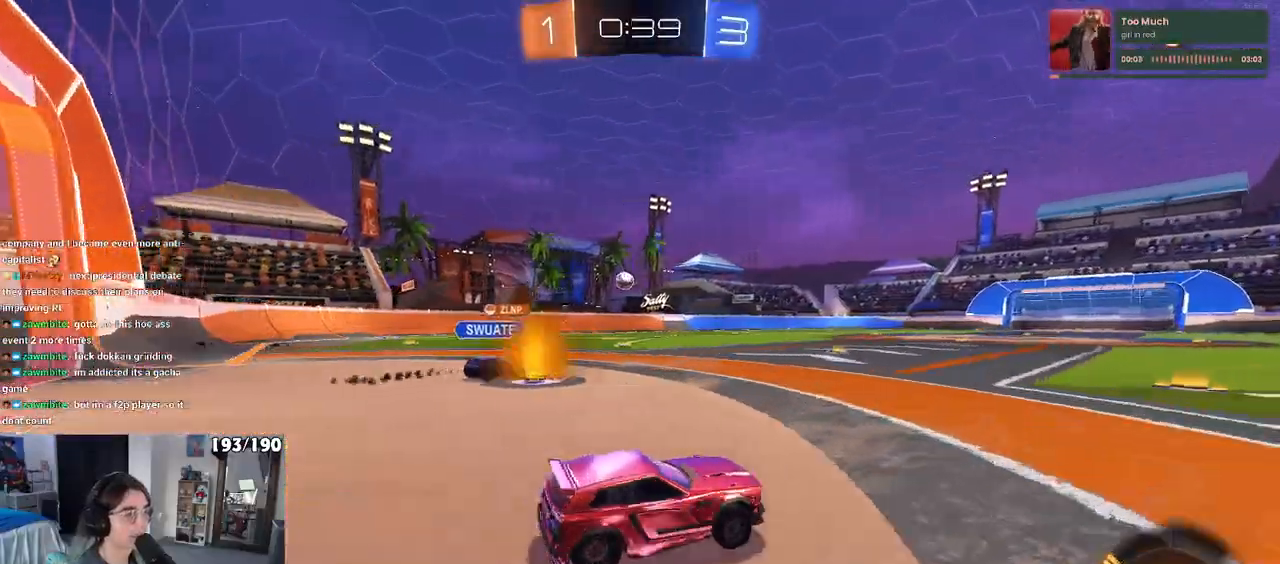
{"buttons": ["SQUARE"], "left_stick": "down", "right_stick": "center", "events": [[17, "left_stick", "center"], [83, "CROSS", "down"], [117, "left_stick", "up"], [167, "left_stick", "up-left"], [183, "CROSS", "up"], [217, "CROSS", "down"], [283, "SQUARE", "down"], [317, "left_stick", "down"], [333, "CROSS", "up"]]}
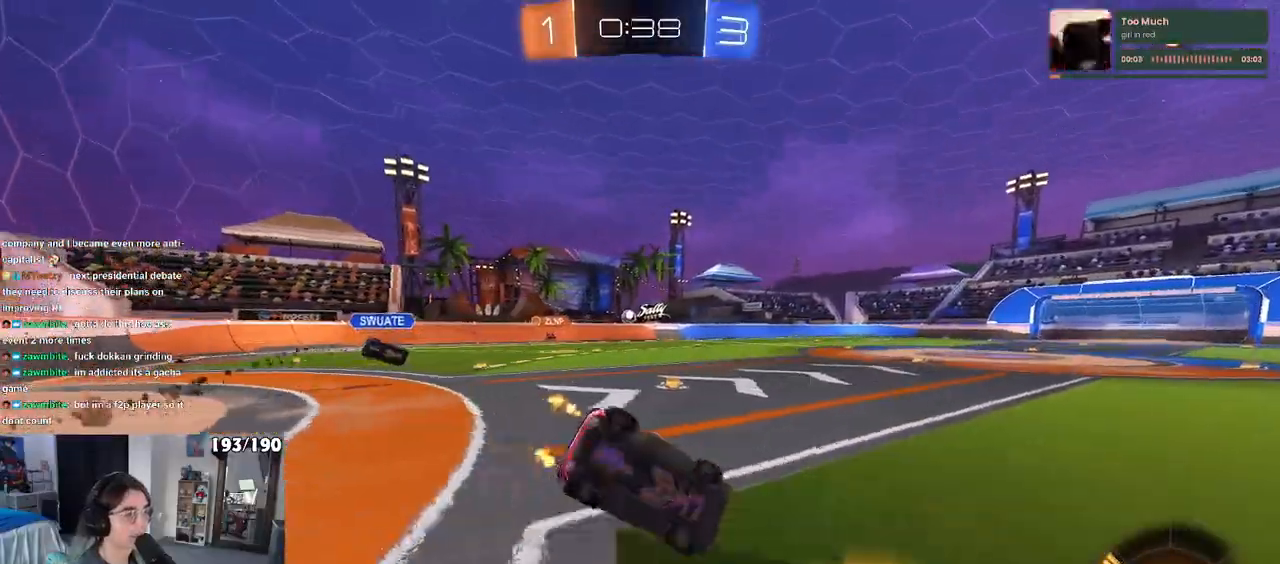
{"buttons": ["SQUARE"], "left_stick": "down-left", "right_stick": "center", "events": [[17, "left_stick", "down-left"]]}
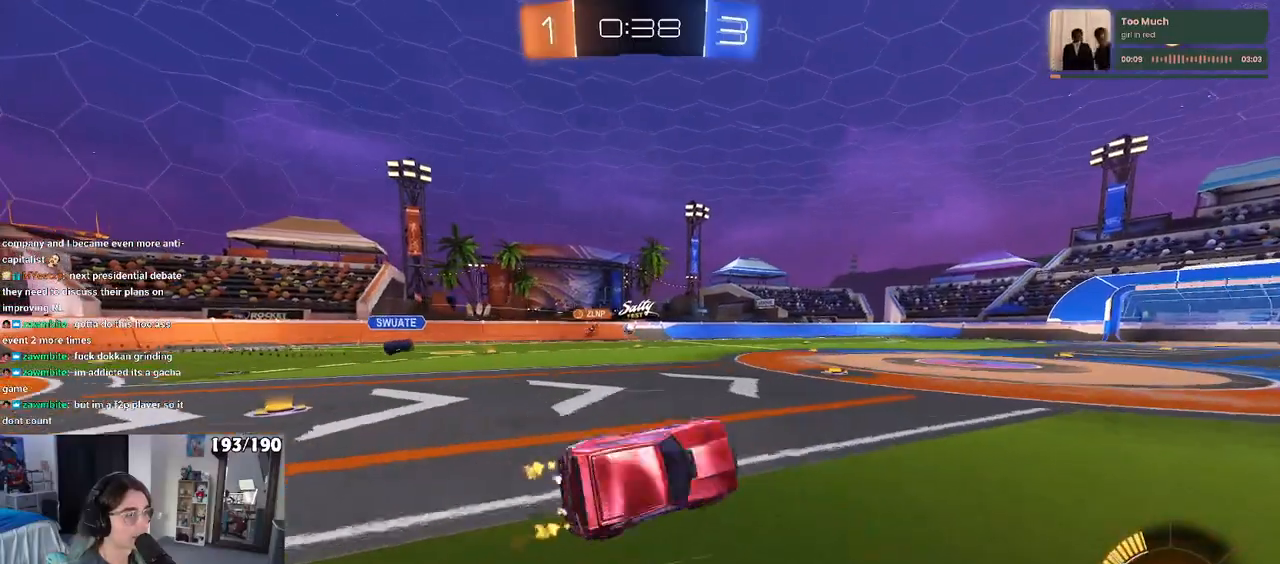
{"buttons": [], "left_stick": "left", "right_stick": "center", "events": [[17, "SQUARE", "up"], [67, "left_stick", "center"], [300, "left_stick", "left"]]}
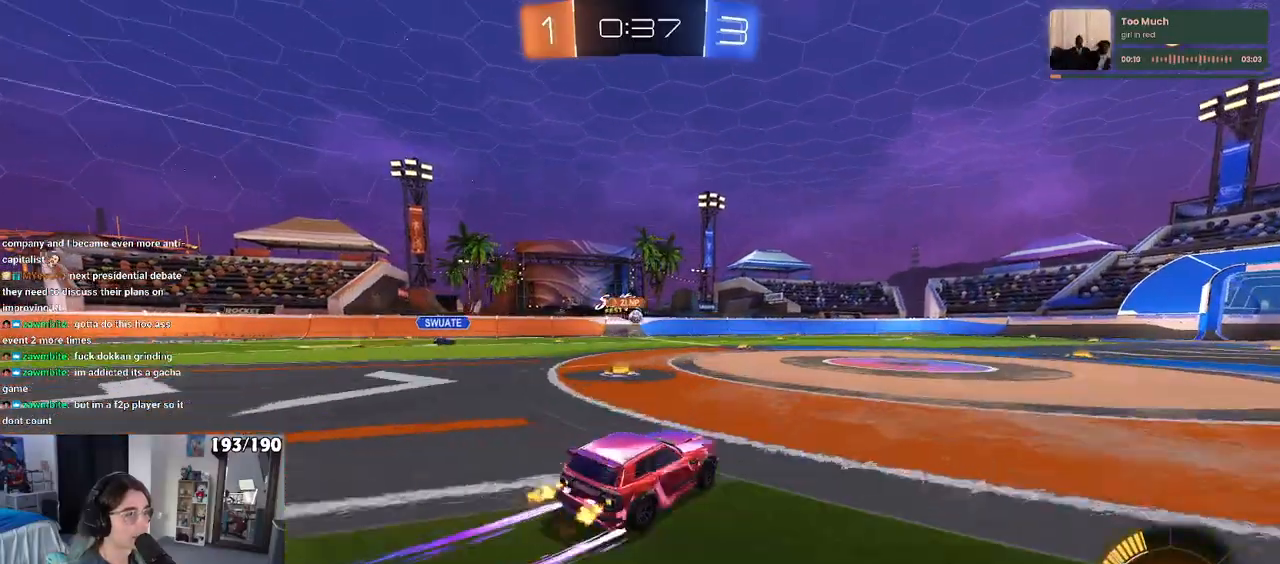
{"buttons": [], "left_stick": "right", "right_stick": "center", "events": [[217, "left_stick", "center"], [317, "left_stick", "right"]]}
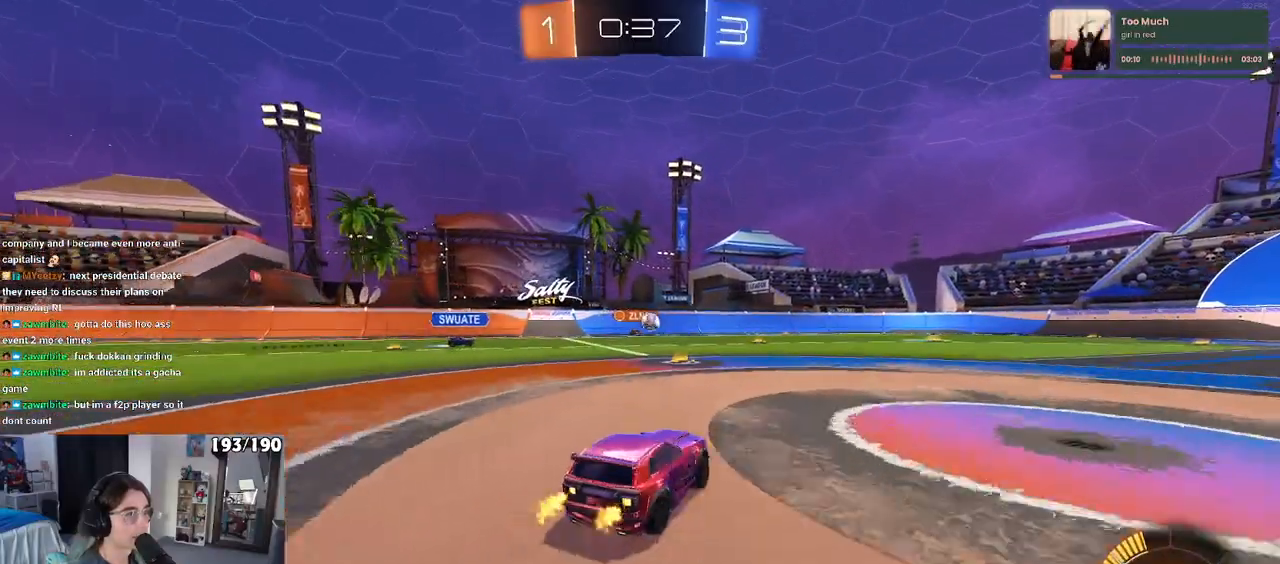
{"buttons": [], "left_stick": "right", "right_stick": "center", "events": []}
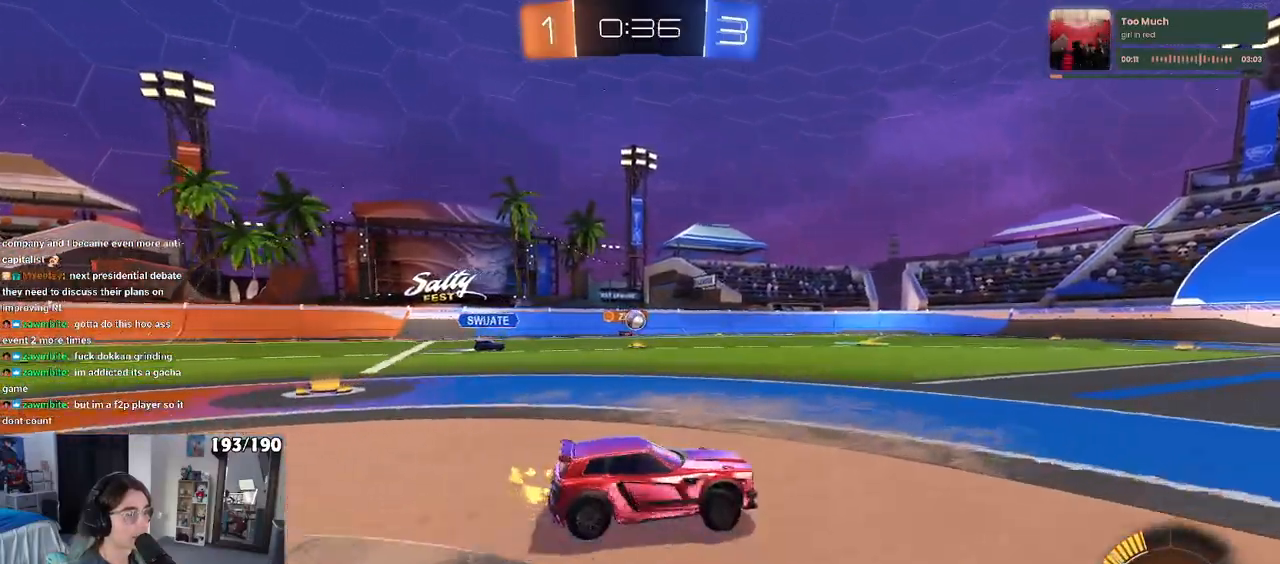
{"buttons": [], "left_stick": "left", "right_stick": "center", "events": [[367, "left_stick", "center"], [433, "left_stick", "left"]]}
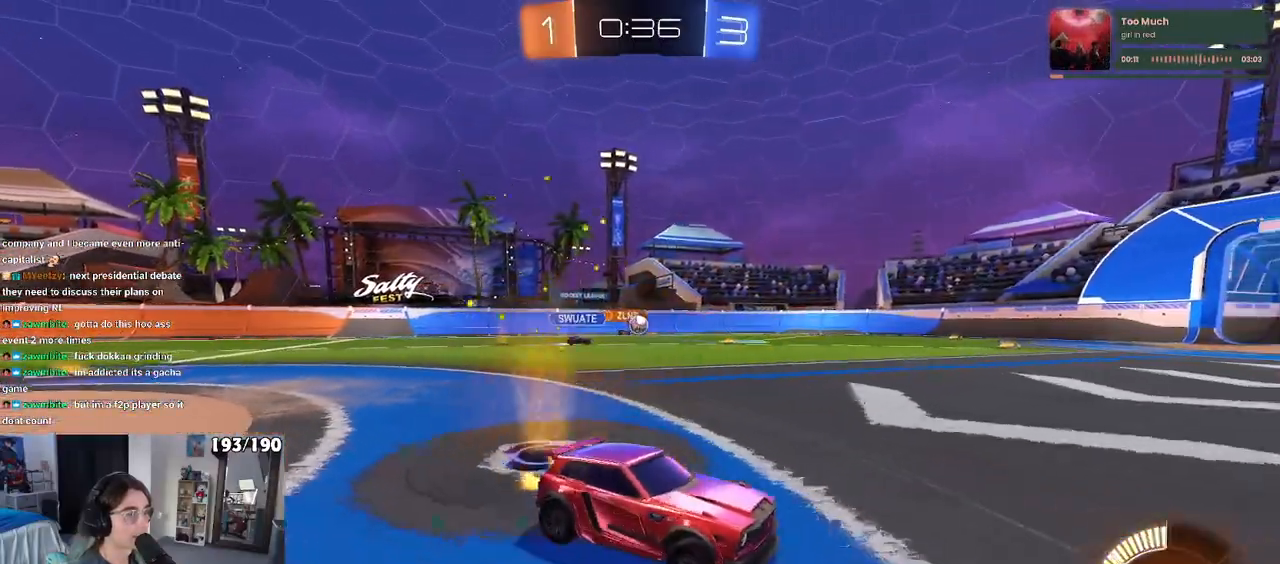
{"buttons": [], "left_stick": "left", "right_stick": "center", "events": [[33, "SQUARE", "down"], [150, "SQUARE", "up"]]}
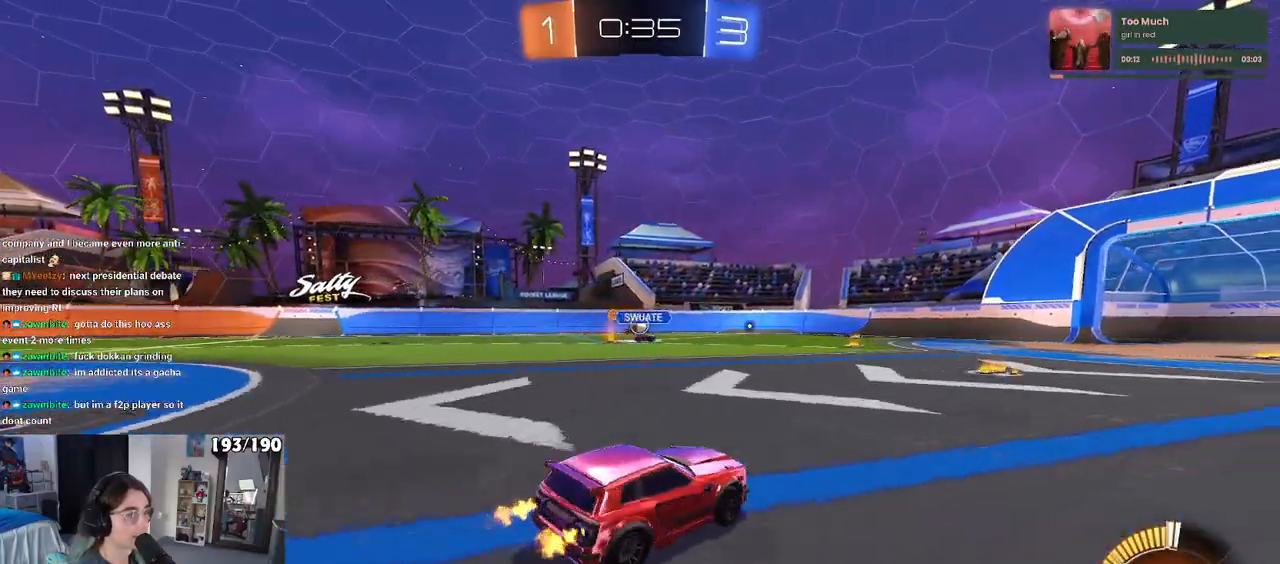
{"buttons": [], "left_stick": "down-right", "right_stick": "center", "events": [[300, "left_stick", "down-left"], [500, "left_stick", "down-right"]]}
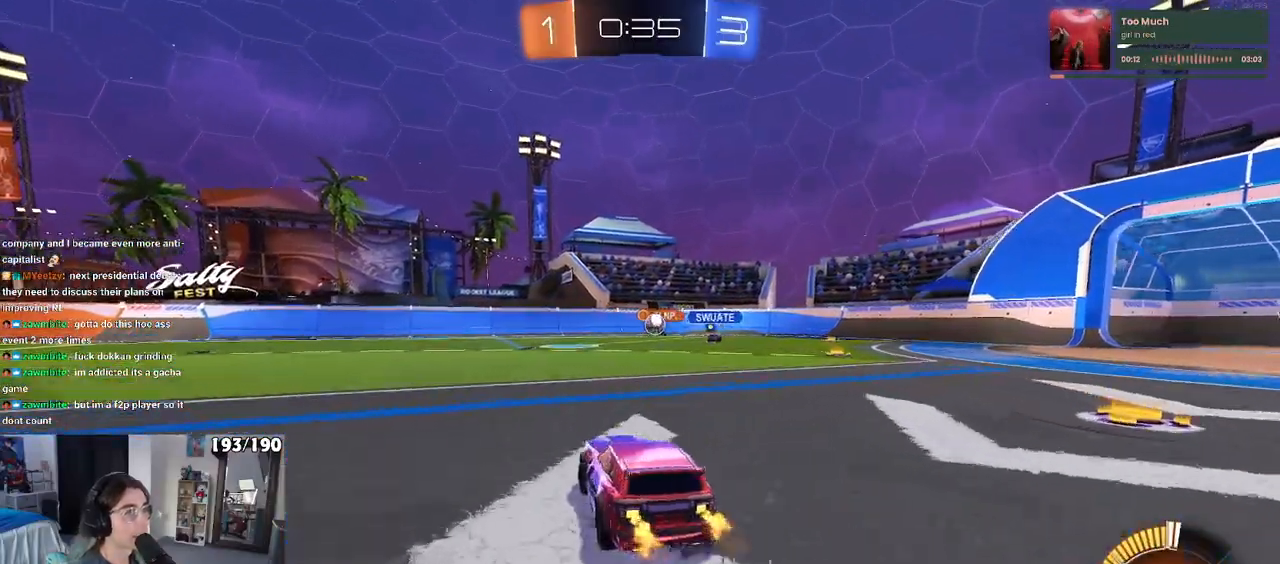
{"buttons": ["L2"], "left_stick": "right", "right_stick": "center", "events": [[67, "left_stick", "right"], [333, "left_stick", "center"], [383, "left_stick", "right"], [417, "L2", "down"]]}
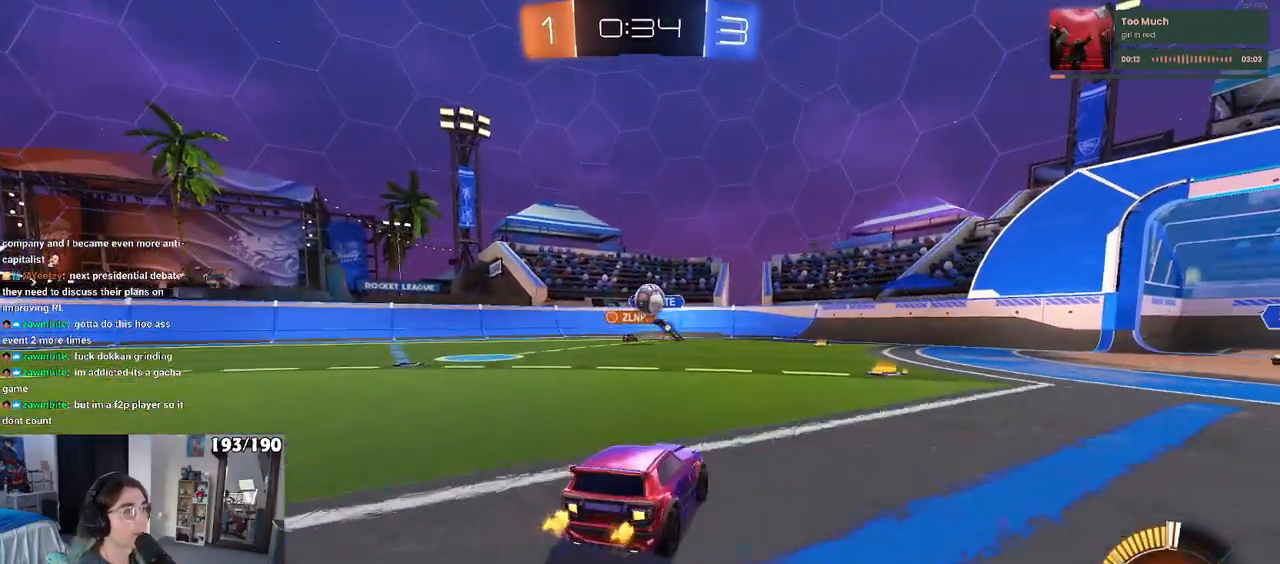
{"buttons": ["SQUARE"], "left_stick": "down-right", "right_stick": "center", "events": [[50, "left_stick", "center"], [67, "L2", "up"], [283, "left_stick", "down-right"], [400, "SQUARE", "down"]]}
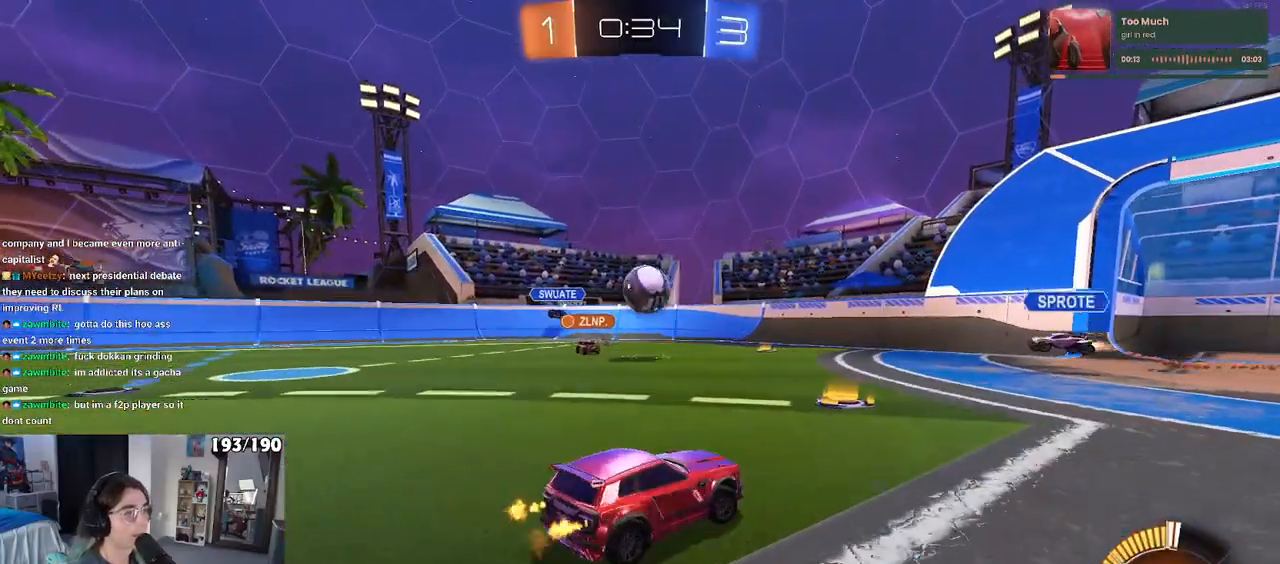
{"buttons": [], "left_stick": "down-right", "right_stick": "center", "events": [[33, "SQUARE", "up"]]}
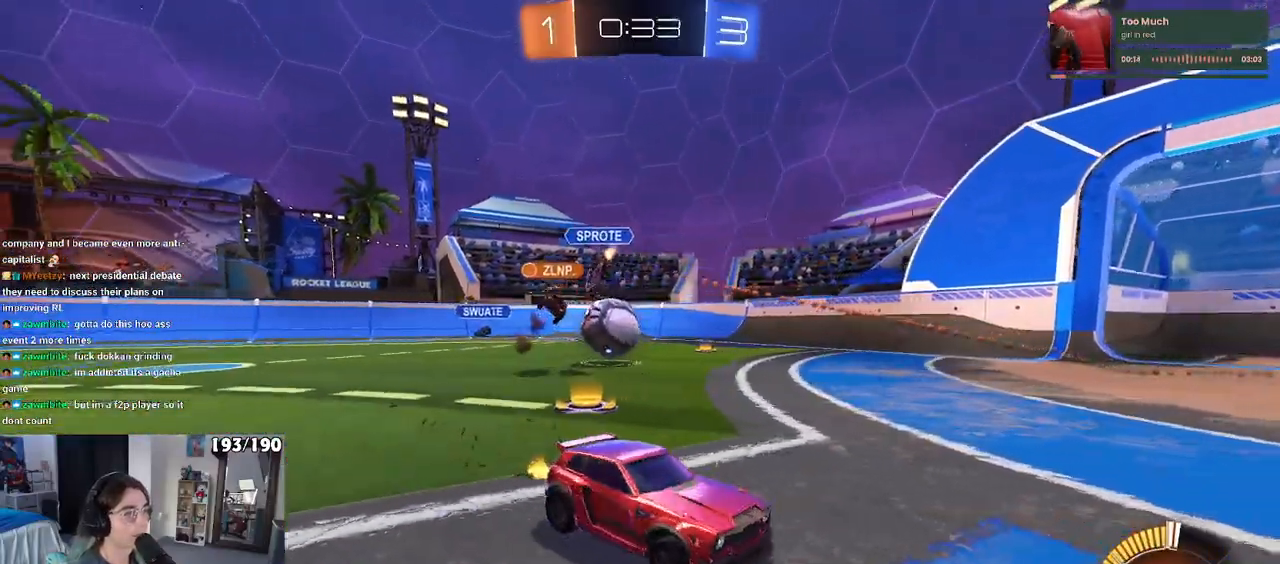
{"buttons": ["SQUARE"], "left_stick": "right", "right_stick": "center", "events": [[250, "left_stick", "right"], [400, "SQUARE", "down"]]}
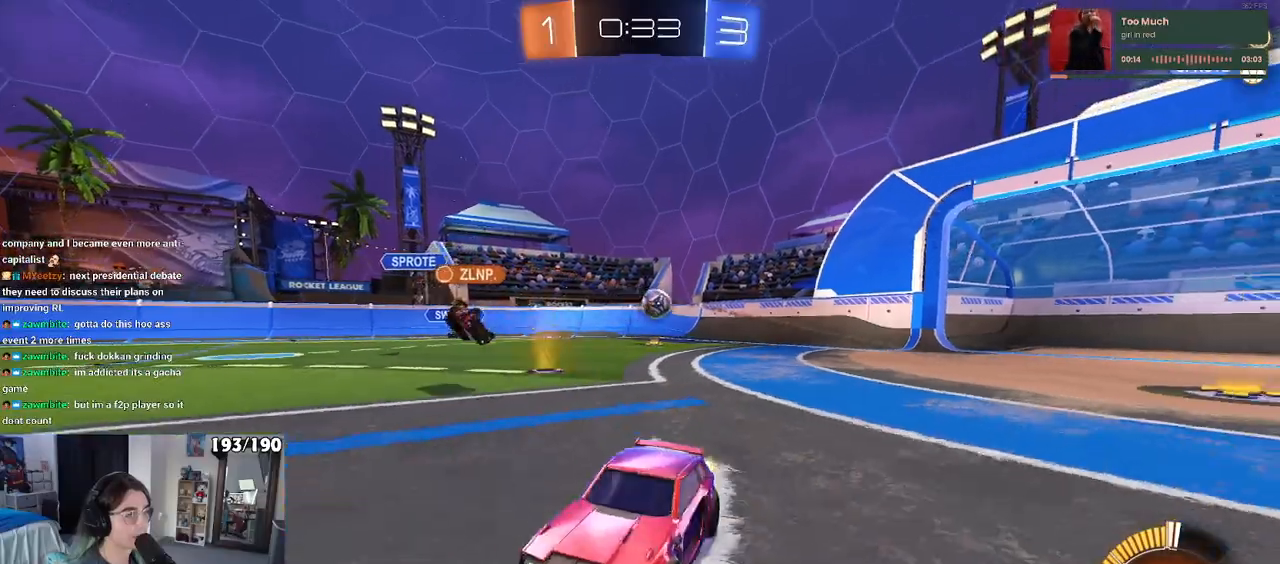
{"buttons": ["R1"], "left_stick": "right", "right_stick": "center", "events": [[50, "SQUARE", "up"], [367, "R1", "down"]]}
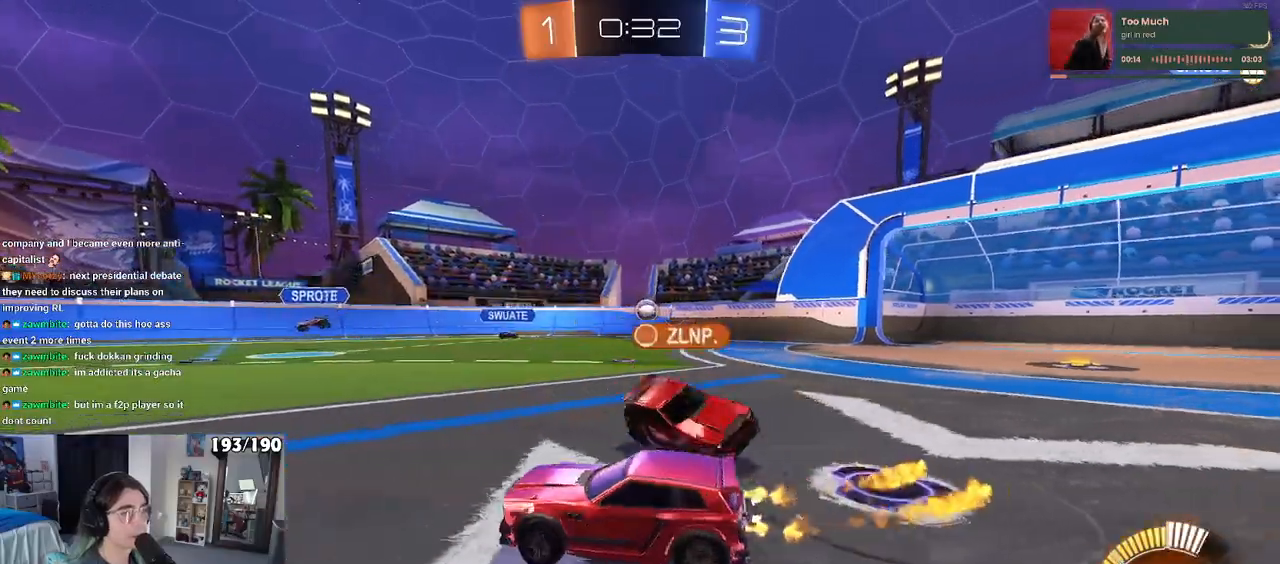
{"buttons": ["R1"], "left_stick": "center", "right_stick": "center", "events": [[167, "left_stick", "center"]]}
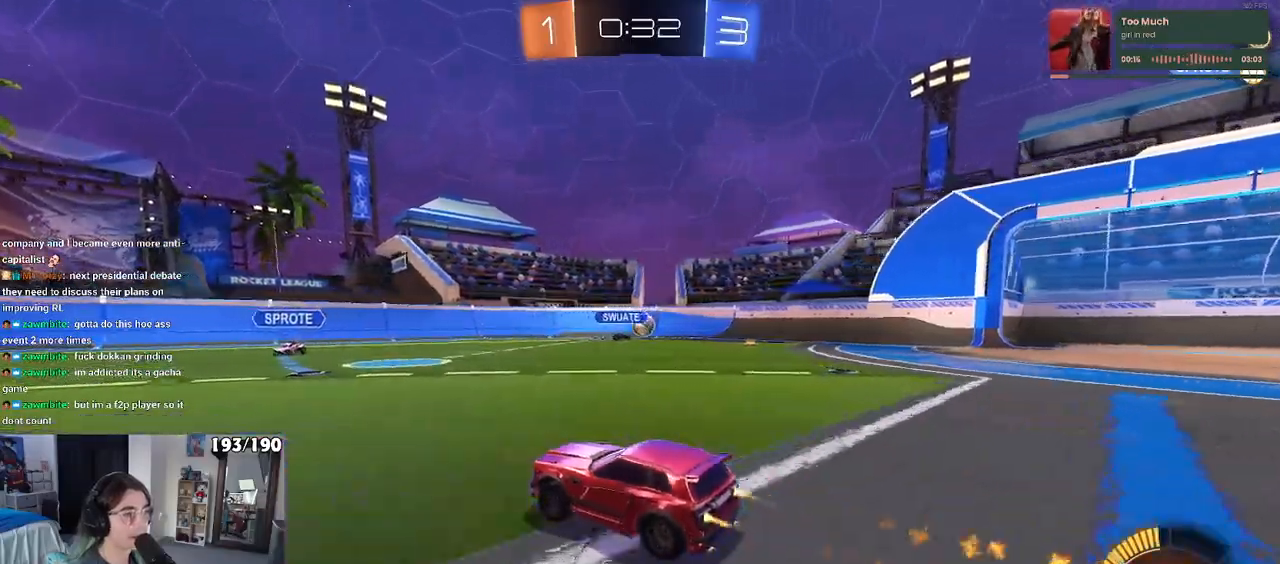
{"buttons": ["R1"], "left_stick": "center", "right_stick": "center", "events": [[100, "left_stick", "right"], [367, "left_stick", "center"]]}
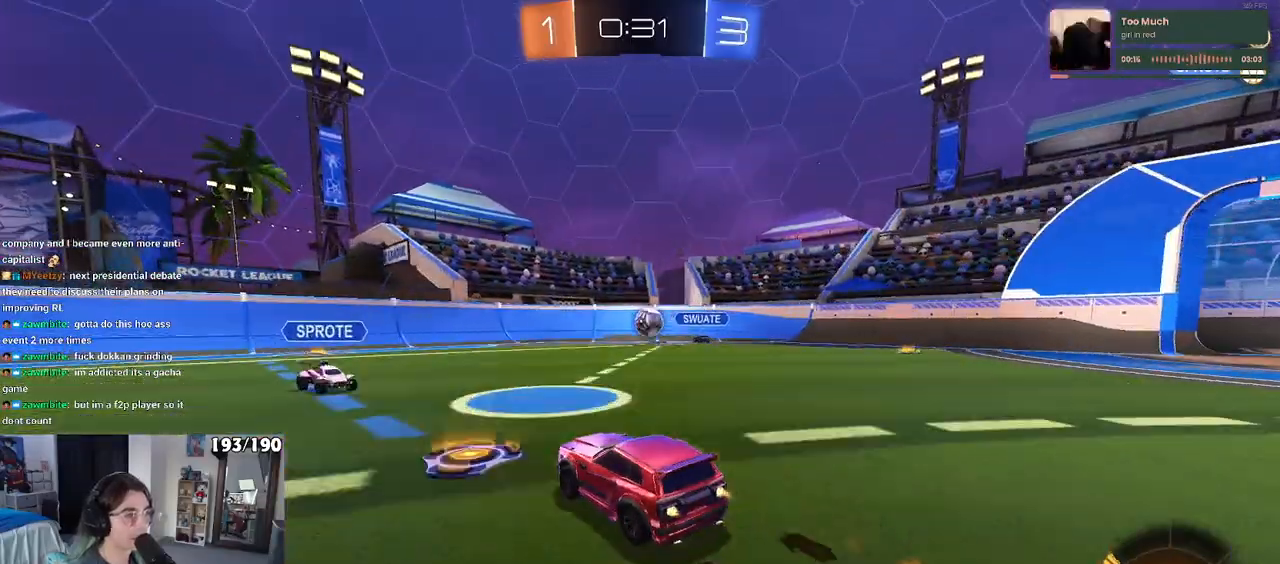
{"buttons": [], "left_stick": "center", "right_stick": "center", "events": [[200, "left_stick", "right"], [300, "R1", "up"], [350, "left_stick", "center"]]}
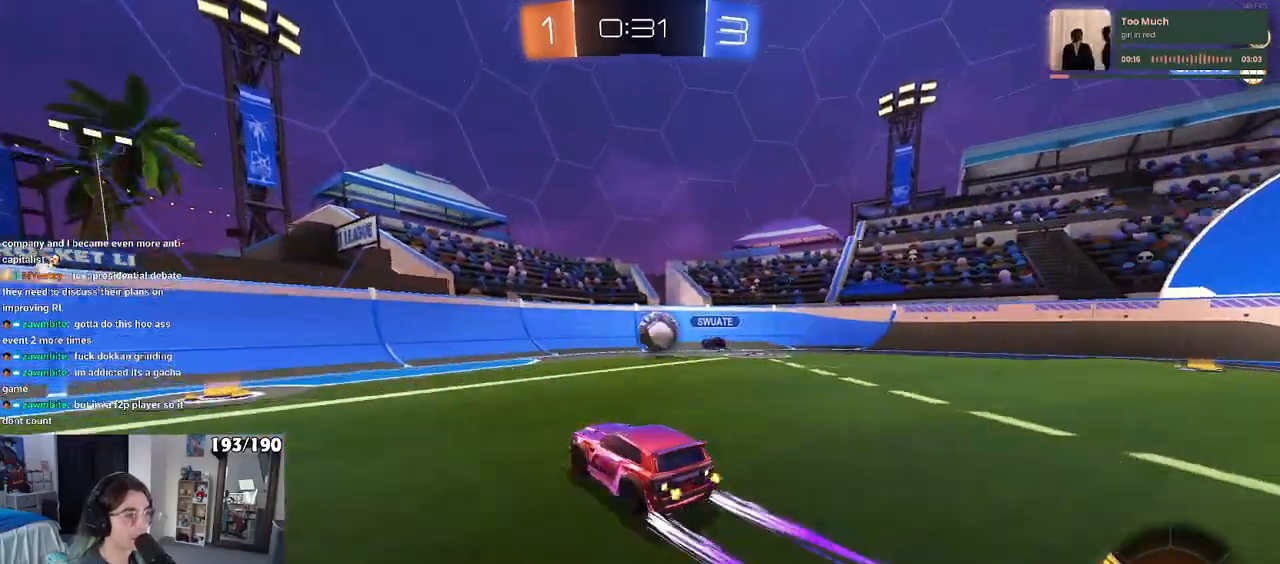
{"buttons": ["L2"], "left_stick": "down-right", "right_stick": "center", "events": [[117, "left_stick", "down-right"], [267, "L2", "down"]]}
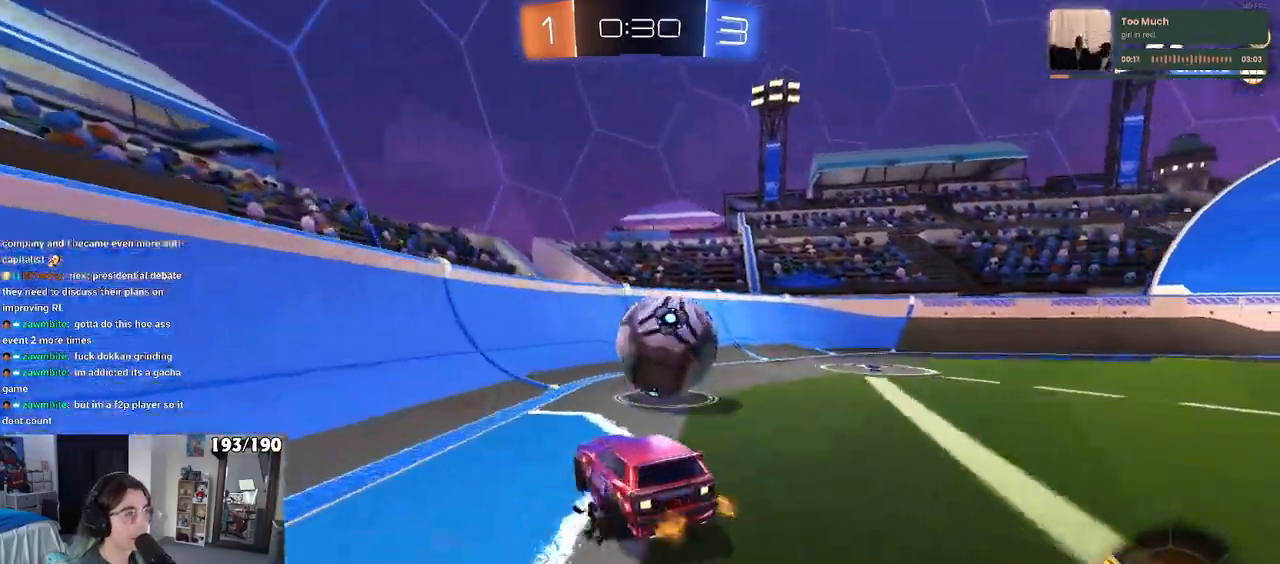
{"buttons": [], "left_stick": "up", "right_stick": "center", "events": [[33, "CROSS", "down"], [50, "L2", "up"], [150, "SQUARE", "down"], [167, "CROSS", "up"], [250, "left_stick", "up-right"], [350, "SQUARE", "up"], [383, "left_stick", "up"]]}
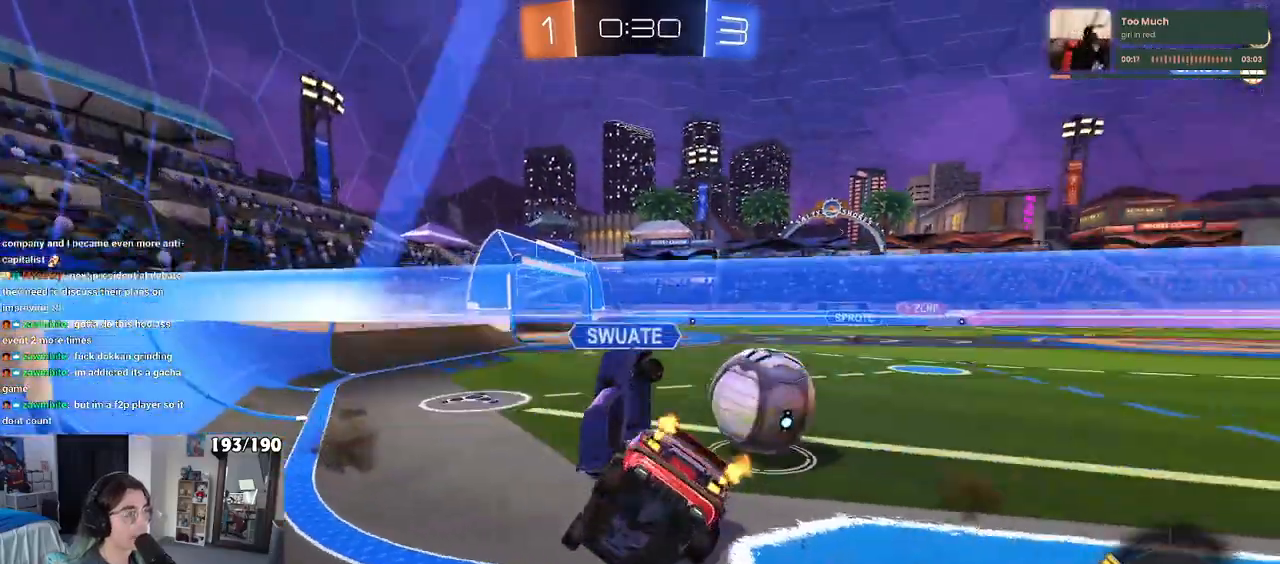
{"buttons": ["R1"], "left_stick": "right", "right_stick": "center", "events": [[133, "left_stick", "right"], [200, "left_stick", "center"], [283, "left_stick", "right"], [400, "R1", "down"]]}
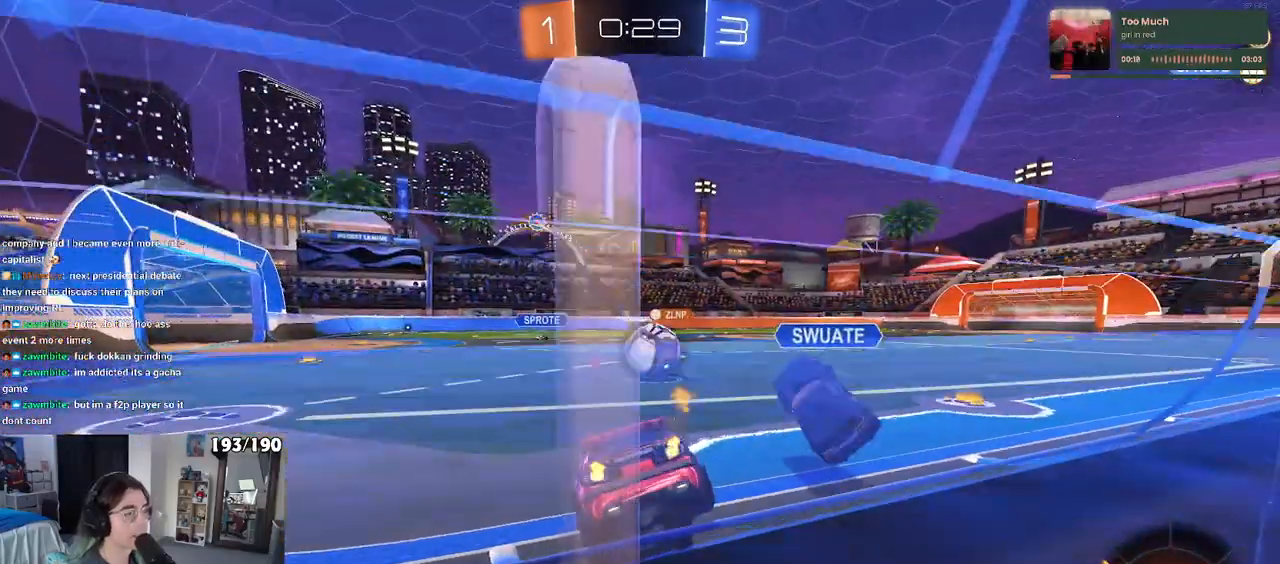
{"buttons": ["R1"], "left_stick": "left", "right_stick": "center", "events": [[300, "left_stick", "center"], [450, "left_stick", "left"]]}
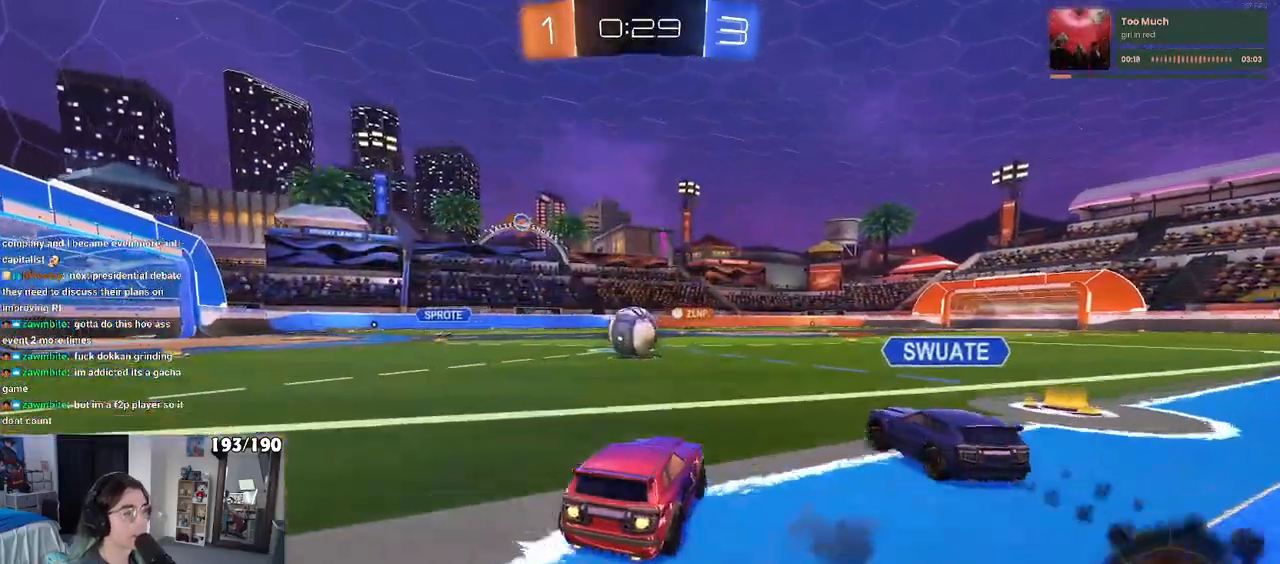
{"buttons": ["R1"], "left_stick": "center", "right_stick": "center", "events": [[50, "TRIANGLE", "down"], [67, "left_stick", "center"], [183, "TRIANGLE", "up"]]}
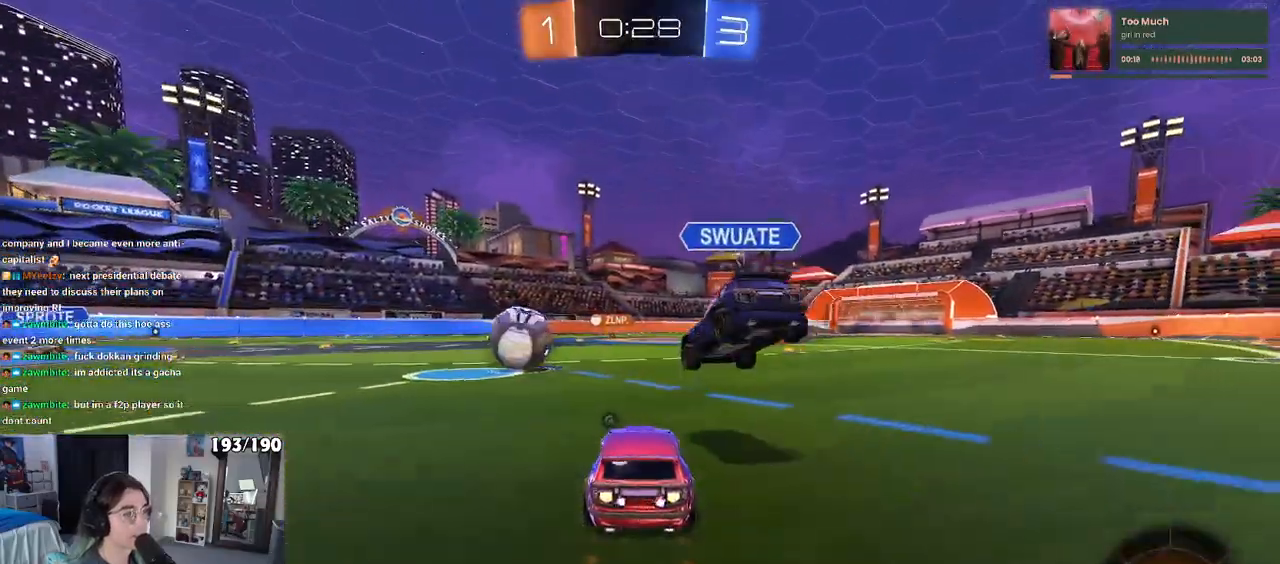
{"buttons": [], "left_stick": "center", "right_stick": "center", "events": [[50, "left_stick", "left"], [167, "left_stick", "center"], [317, "R1", "up"]]}
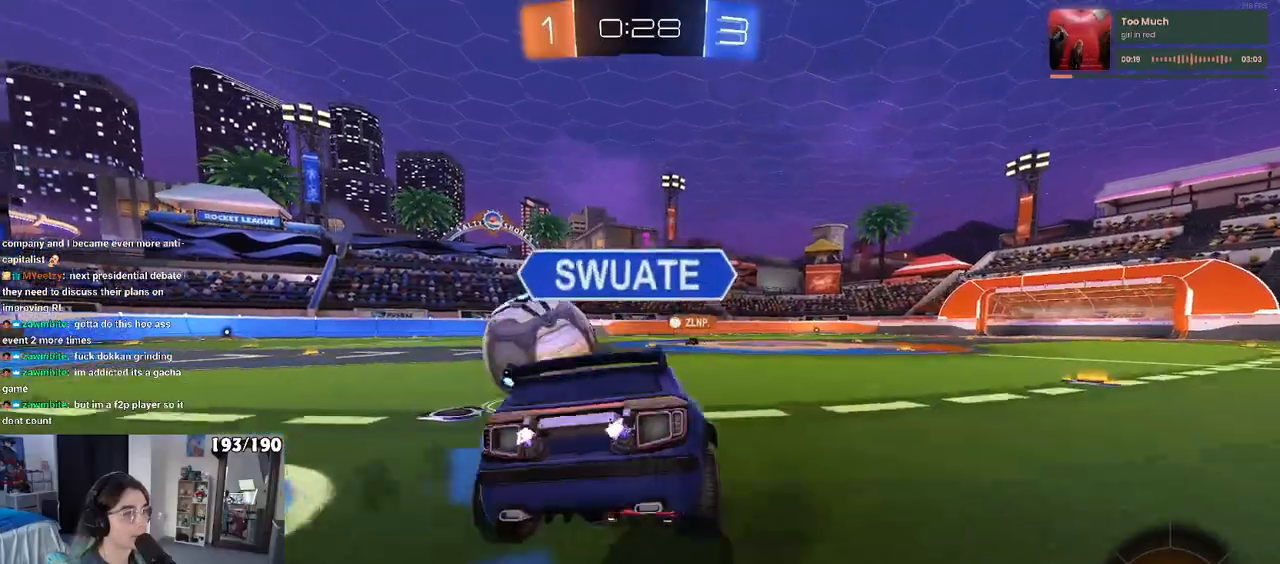
{"buttons": [], "left_stick": "left", "right_stick": "center", "events": [[17, "left_stick", "right"], [50, "L2", "down"], [150, "left_stick", "left"], [233, "left_stick", "center"], [300, "L2", "up"], [300, "left_stick", "right"], [400, "left_stick", "center"], [450, "left_stick", "left"]]}
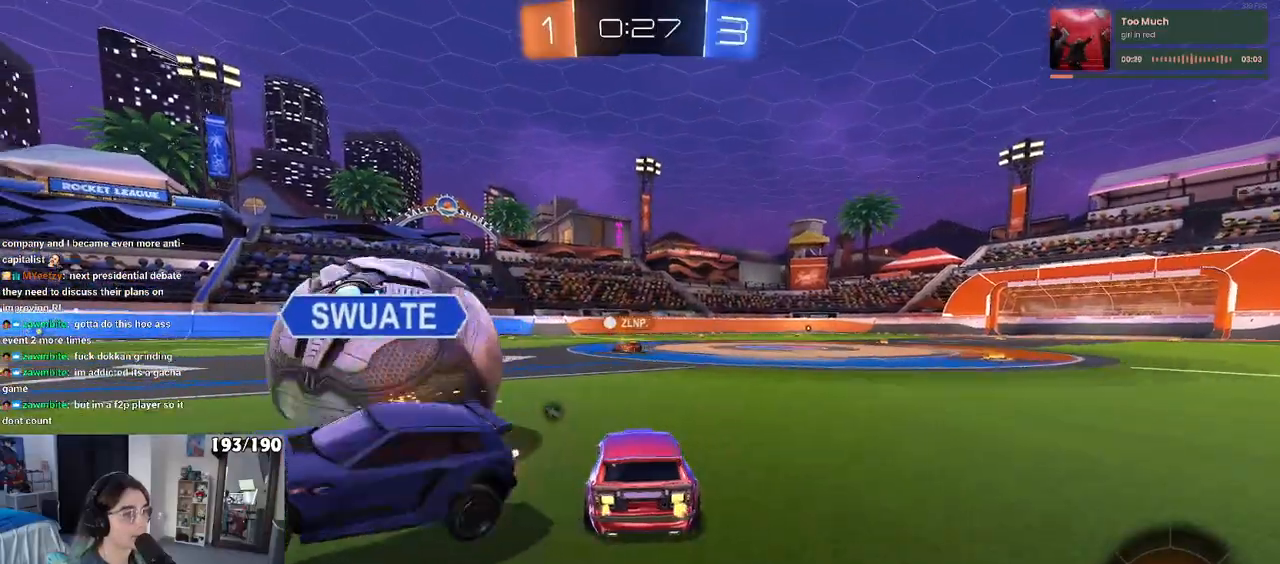
{"buttons": [], "left_stick": "right", "right_stick": "center", "events": [[83, "left_stick", "center"], [150, "left_stick", "right"], [300, "TRIANGLE", "down"], [417, "TRIANGLE", "up"]]}
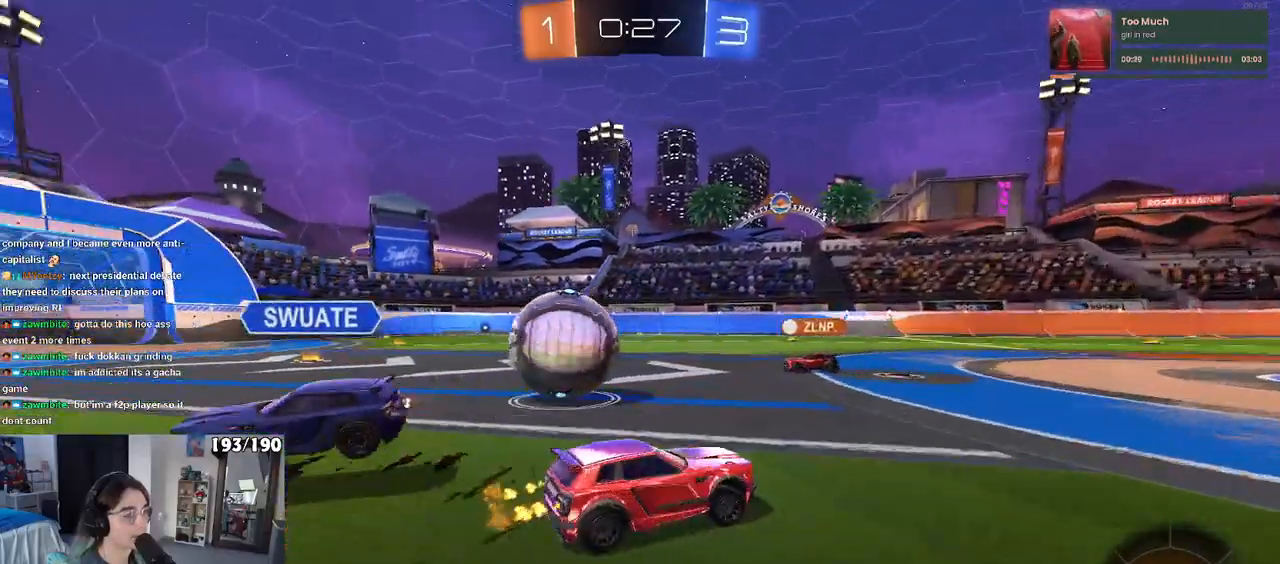
{"buttons": [], "left_stick": "left", "right_stick": "center", "events": [[50, "left_stick", "center"], [250, "left_stick", "left"]]}